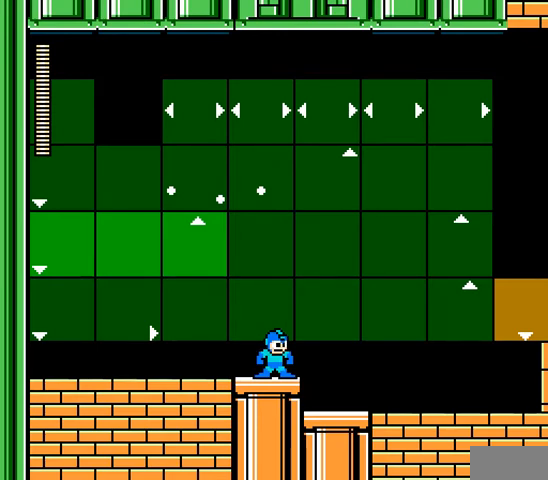
Gameplay with a controller; each line is a JSON object with the inputs held at the frame after it. "events" lists button and stick changes between this image and that frame as [ms after this image, input, new state], when the widget could be followed in between. Not read: L3 R3 X Y.
{"buttons": ["DPAD_RIGHT"], "events": [[167, "DPAD_RIGHT", "down"]]}
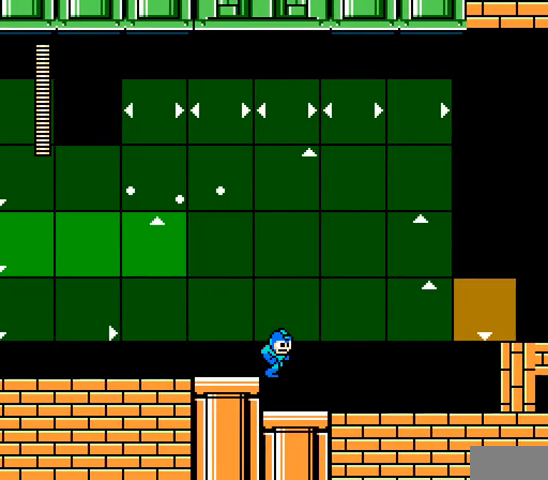
{"buttons": ["A", "DPAD_RIGHT"], "events": [[33, "A", "down"]]}
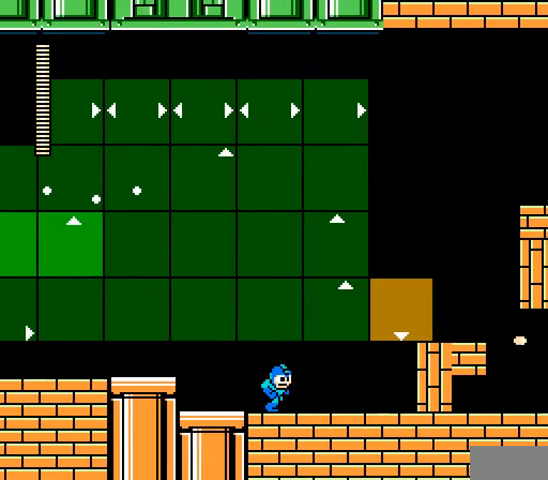
{"buttons": ["A", "C", "DPAD_RIGHT"], "events": [[400, "C", "down"]]}
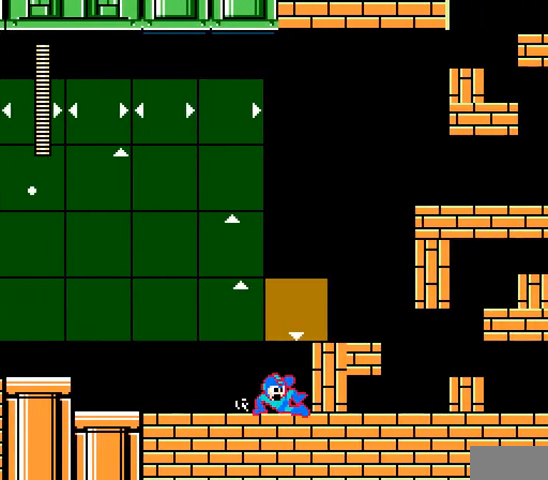
{"buttons": ["A", "B", "DPAD_RIGHT"], "events": [[33, "B", "down"], [100, "C", "up"], [167, "B", "up"], [500, "B", "down"]]}
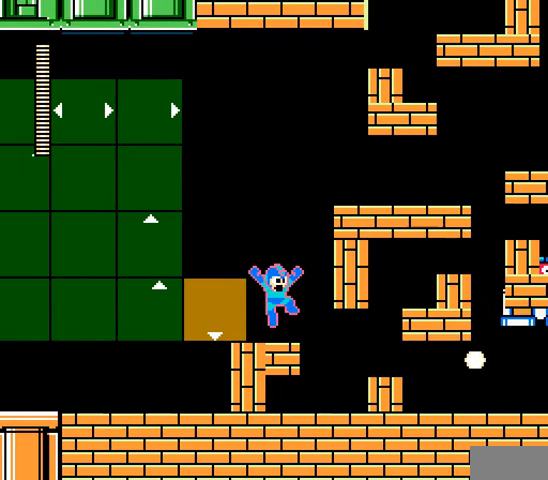
{"buttons": ["A"], "events": [[267, "B", "up"], [333, "DPAD_RIGHT", "up"]]}
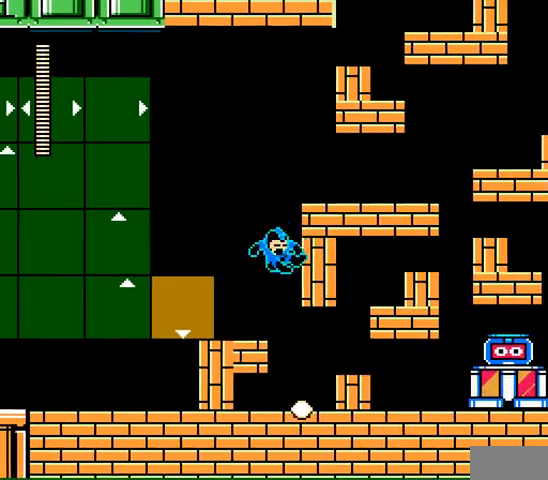
{"buttons": ["A"], "events": [[33, "A", "up"], [33, "DPAD_RIGHT", "down"], [100, "A", "down"], [333, "DPAD_RIGHT", "up"]]}
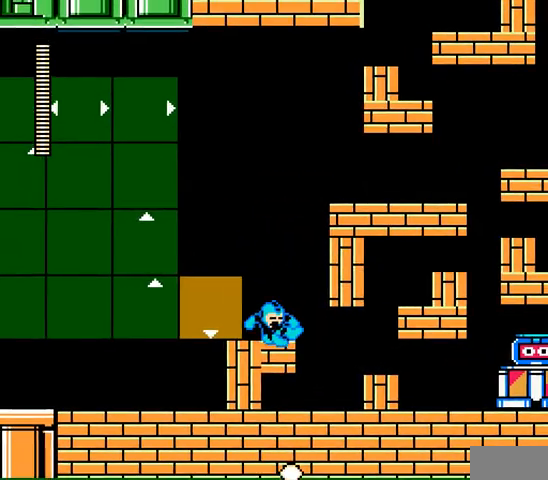
{"buttons": ["A", "DPAD_RIGHT"], "events": [[67, "DPAD_RIGHT", "down"]]}
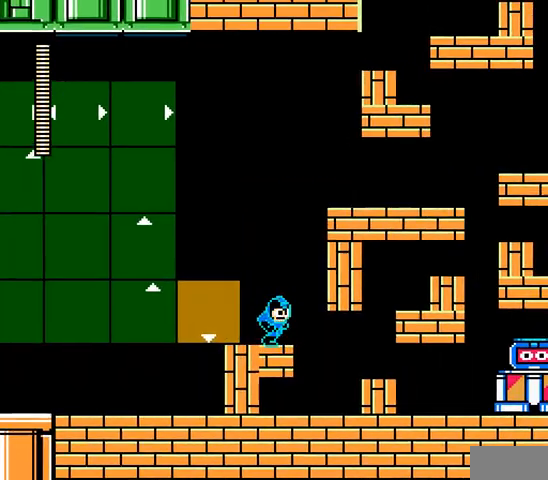
{"buttons": ["A", "DPAD_RIGHT"], "events": [[67, "B", "down"], [300, "B", "up"]]}
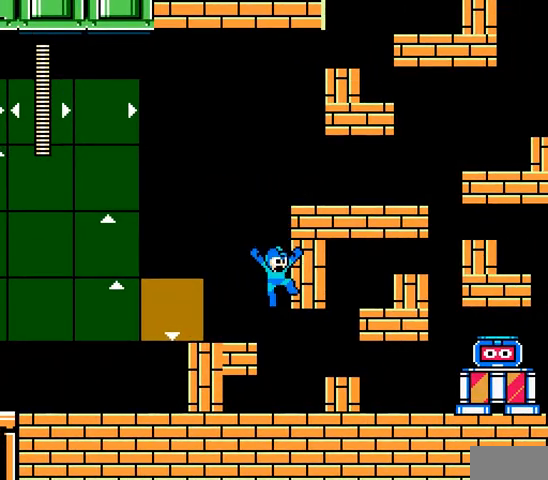
{"buttons": ["B", "DPAD_RIGHT"], "events": [[100, "A", "up"], [167, "A", "down"], [300, "A", "up"], [333, "A", "down"], [433, "B", "down"], [467, "A", "up"]]}
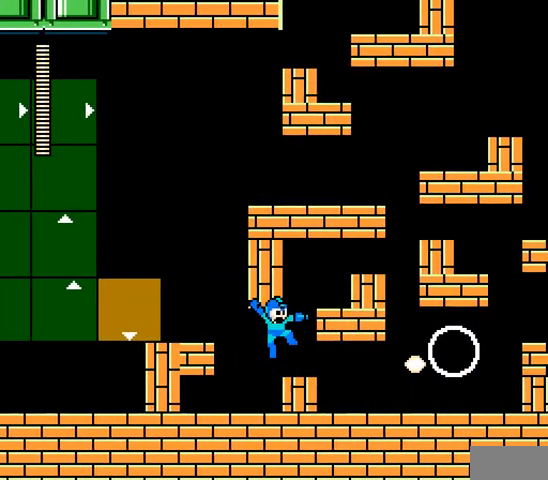
{"buttons": ["A", "B"], "events": [[67, "A", "down"], [100, "A", "up"], [100, "B", "up"], [167, "A", "down"], [233, "A", "up"], [333, "A", "down"], [333, "DPAD_RIGHT", "up"], [400, "B", "down"]]}
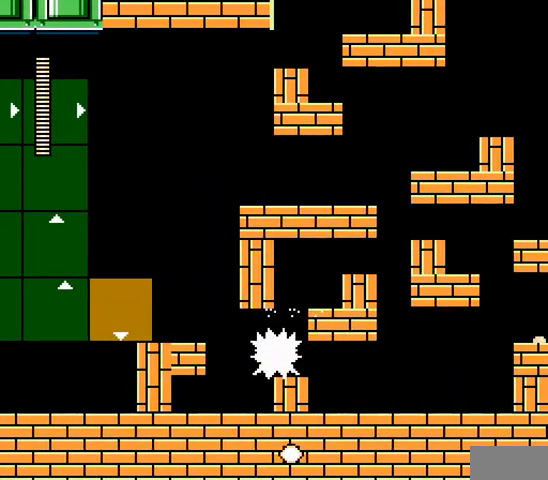
{"buttons": ["A"], "events": [[67, "B", "up"], [133, "DPAD_RIGHT", "down"], [267, "DPAD_RIGHT", "up"]]}
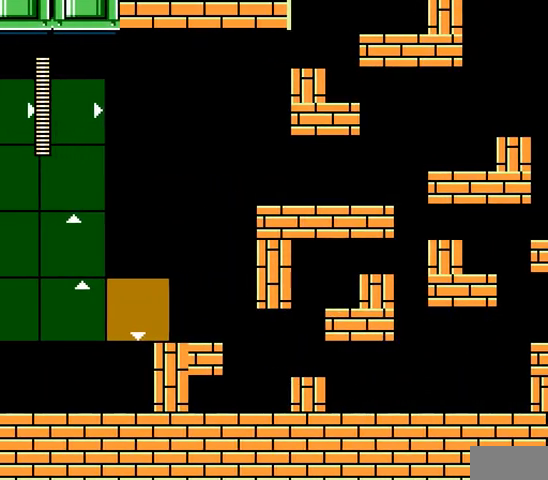
{"buttons": ["A", "DPAD_RIGHT"], "events": [[133, "DPAD_RIGHT", "down"], [200, "B", "down"], [400, "B", "up"]]}
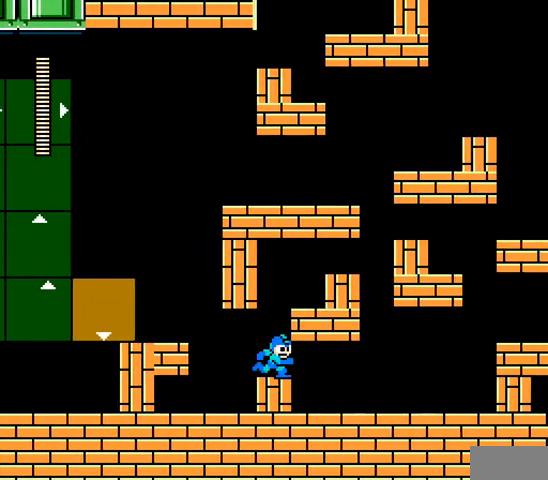
{"buttons": ["A", "B", "DPAD_RIGHT"], "events": [[100, "DPAD_RIGHT", "up"], [267, "B", "down"], [300, "DPAD_RIGHT", "down"]]}
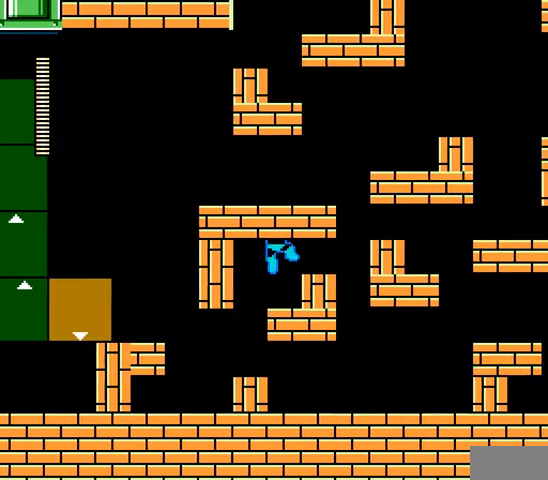
{"buttons": ["A", "B", "DPAD_RIGHT"], "events": [[67, "B", "up"], [367, "B", "down"]]}
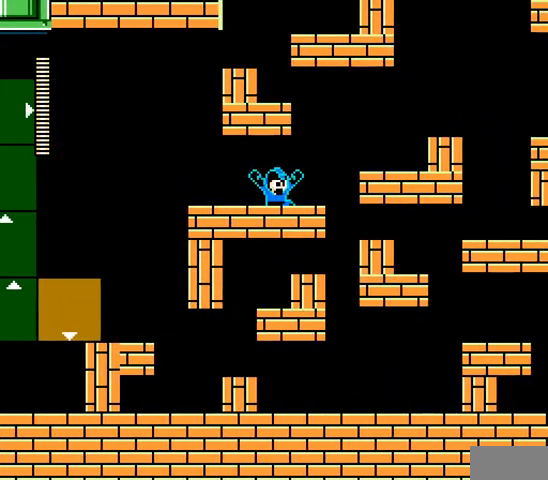
{"buttons": ["A", "B", "DPAD_RIGHT"], "events": [[67, "B", "up"], [233, "DPAD_RIGHT", "up"], [433, "B", "down"], [467, "DPAD_RIGHT", "down"]]}
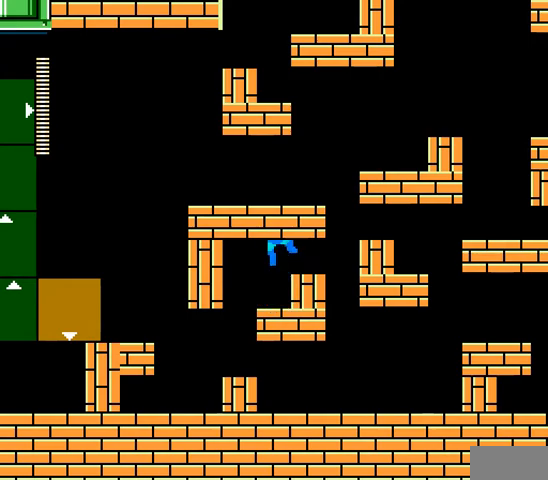
{"buttons": ["A"], "events": [[467, "B", "up"], [500, "DPAD_RIGHT", "up"]]}
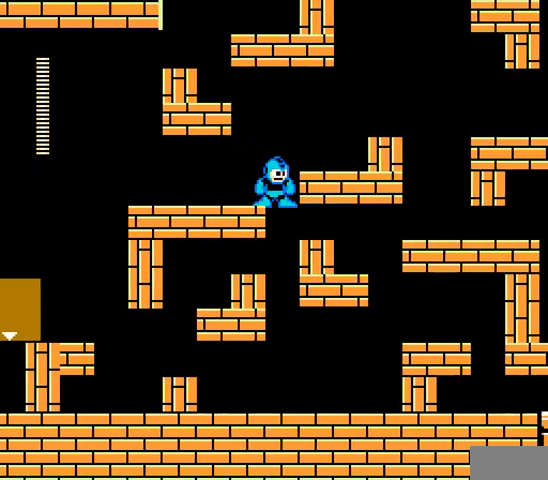
{"buttons": ["A", "DPAD_RIGHT"], "events": [[267, "B", "down"], [300, "DPAD_RIGHT", "down"], [500, "B", "up"]]}
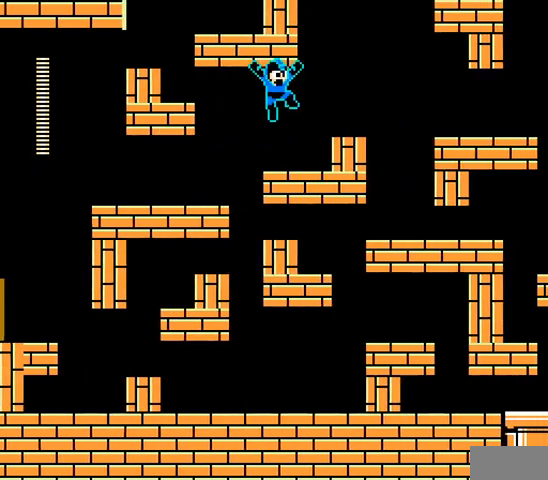
{"buttons": ["A", "DPAD_RIGHT"], "events": [[267, "B", "down"], [400, "B", "up"]]}
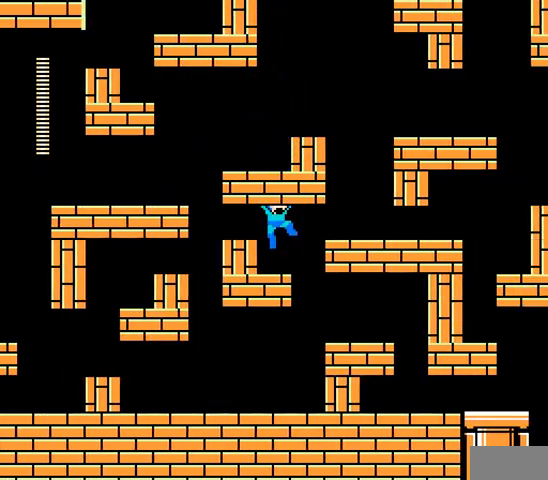
{"buttons": ["A"], "events": [[33, "DPAD_RIGHT", "up"]]}
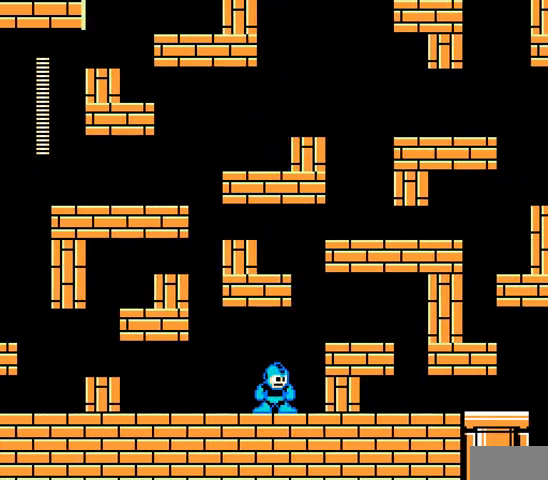
{"buttons": ["A", "DPAD_LEFT"], "events": [[67, "B", "down"], [100, "DPAD_LEFT", "down"], [233, "B", "up"]]}
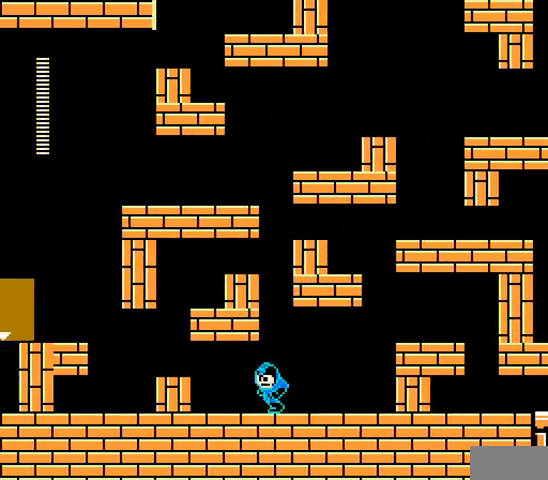
{"buttons": ["A"], "events": [[67, "C", "down"], [267, "C", "up"], [300, "B", "down"], [400, "DPAD_LEFT", "up"], [400, "DPAD_RIGHT", "down"], [467, "B", "up"], [500, "DPAD_RIGHT", "up"]]}
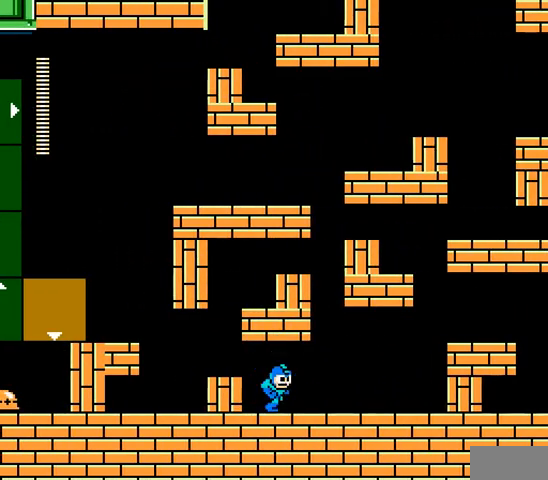
{"buttons": ["A", "DPAD_LEFT"], "events": [[267, "DPAD_LEFT", "down"]]}
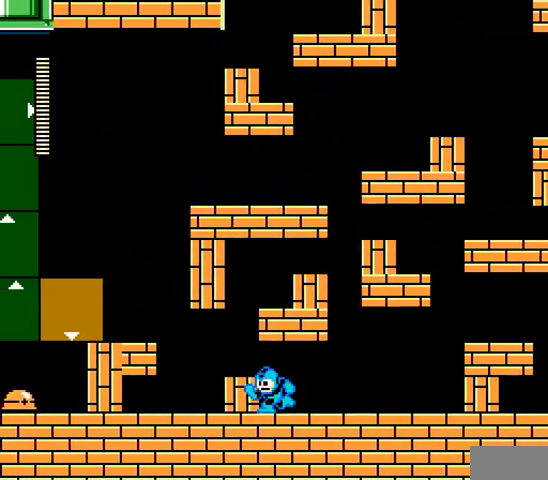
{"buttons": ["A"], "events": [[67, "B", "down"], [333, "B", "up"], [367, "DPAD_LEFT", "up"]]}
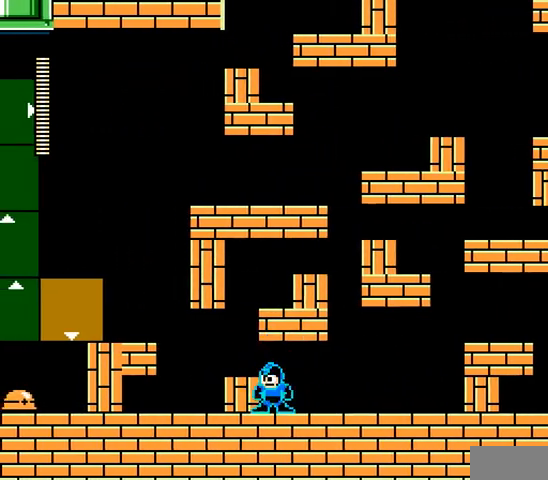
{"buttons": ["A", "DPAD_LEFT"], "events": [[133, "B", "down"], [200, "DPAD_LEFT", "down"], [333, "B", "up"]]}
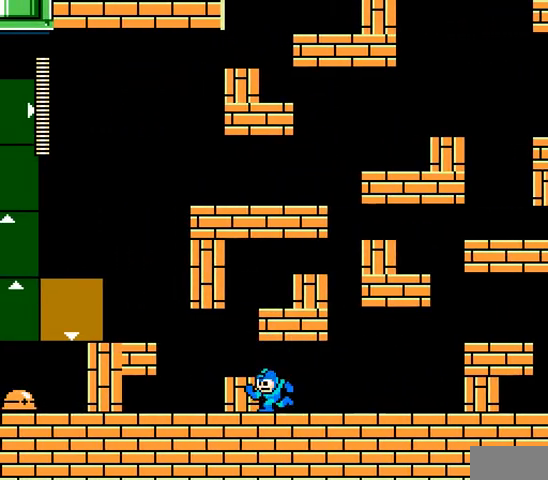
{"buttons": ["A", "DPAD_RIGHT"], "events": [[33, "DPAD_LEFT", "up"], [33, "DPAD_RIGHT", "down"], [133, "C", "down"], [333, "C", "up"]]}
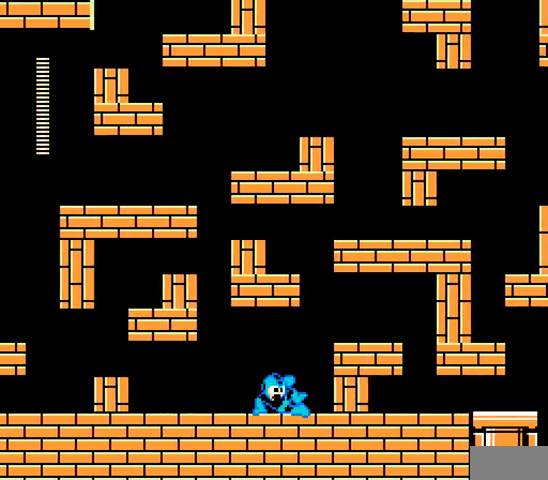
{"buttons": ["A", "DPAD_RIGHT"], "events": [[200, "B", "down"], [433, "B", "up"]]}
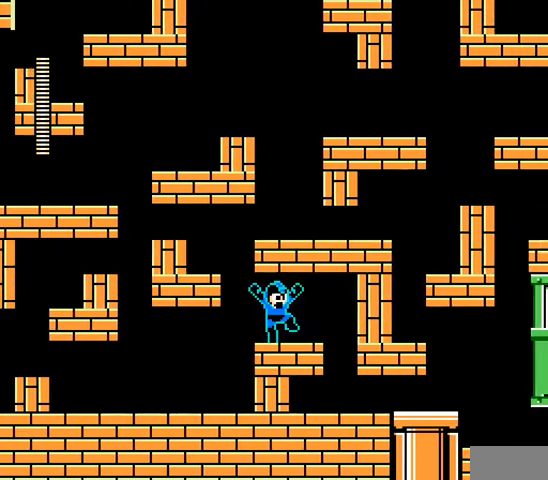
{"buttons": ["A"], "events": [[33, "DPAD_RIGHT", "up"], [267, "B", "down"], [300, "DPAD_LEFT", "down"], [433, "C", "down"], [500, "B", "up"], [500, "C", "up"], [500, "DPAD_LEFT", "up"]]}
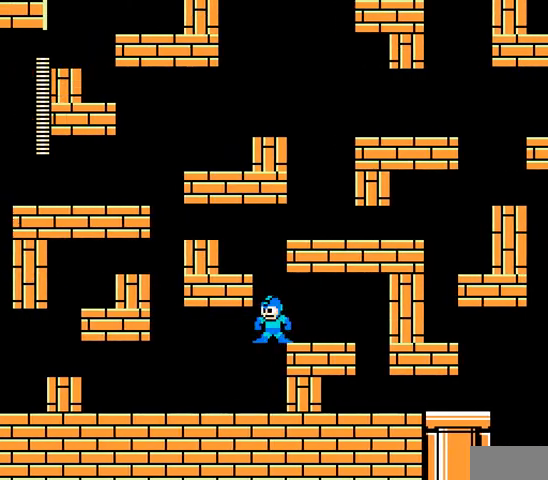
{"buttons": ["A", "B", "DPAD_LEFT"], "events": [[367, "B", "down"], [367, "C", "down"], [400, "DPAD_LEFT", "down"], [467, "C", "up"]]}
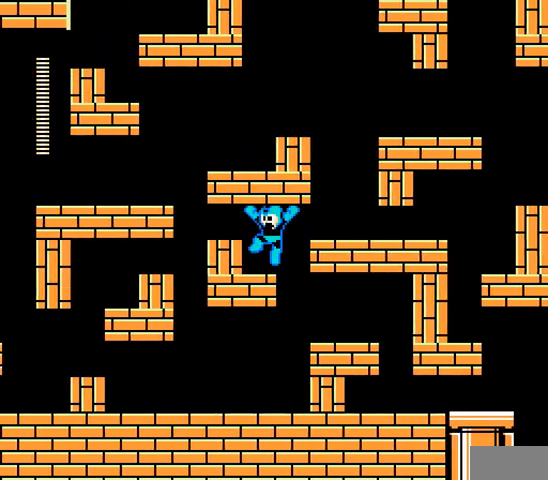
{"buttons": ["A", "B"], "events": [[33, "C", "down"], [100, "C", "up"], [133, "B", "up"], [233, "DPAD_LEFT", "up"], [433, "B", "down"]]}
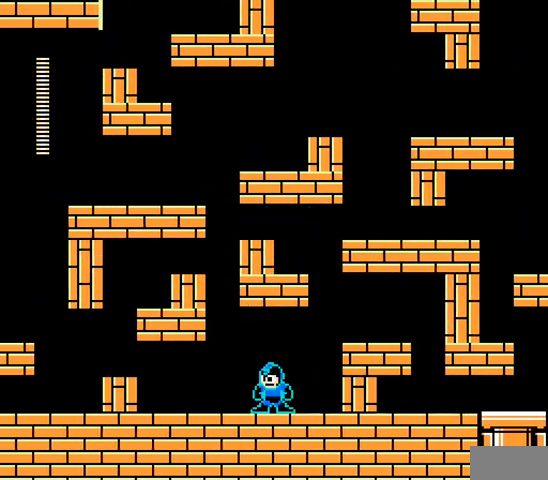
{"buttons": ["A", "B", "DPAD_RIGHT"], "events": [[200, "B", "up"], [233, "DPAD_RIGHT", "down"], [333, "B", "down"]]}
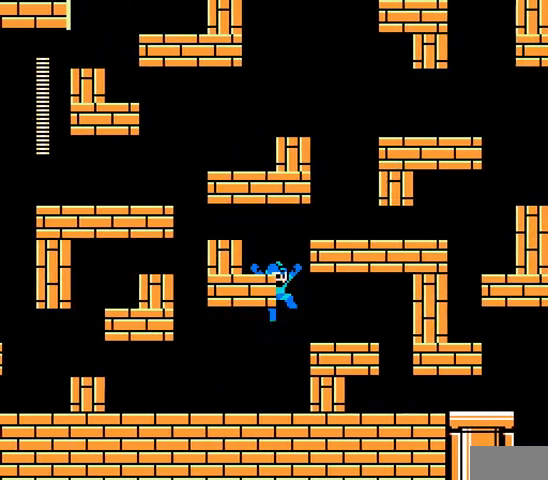
{"buttons": ["A"]}